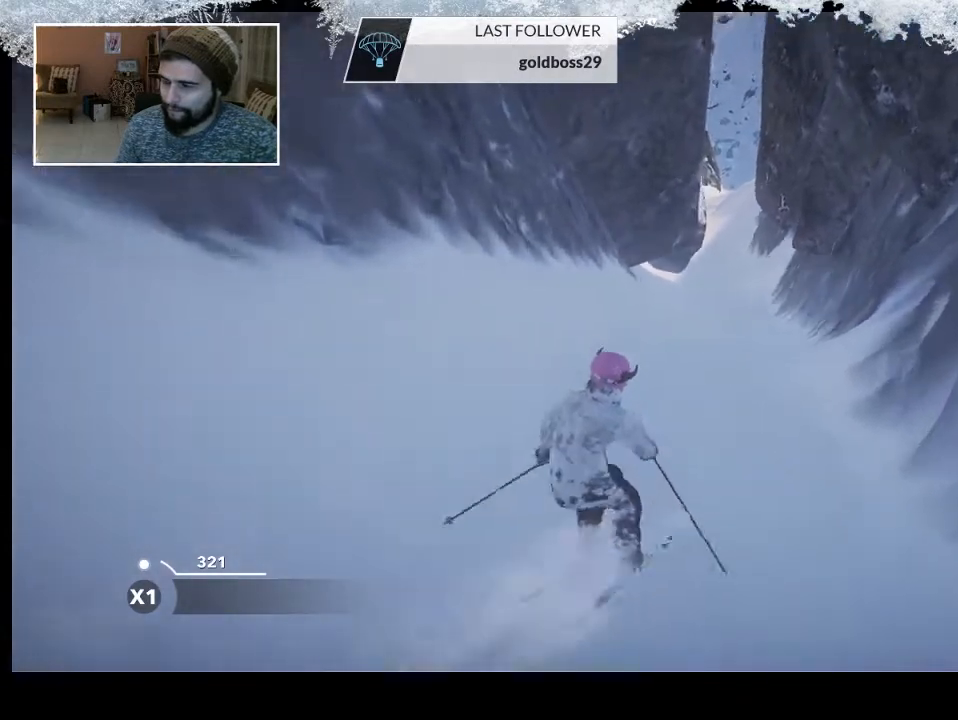
Gameplay with a controller (PlayStation layout); each line is a JSON object with the inputs held at the frame after it. "events" lists button and stick changes between this image and that frame as [ms after this image, input, new state], when the widget could be followed in between.
{"buttons": [], "left_stick": "up", "right_stick": "center", "events": []}
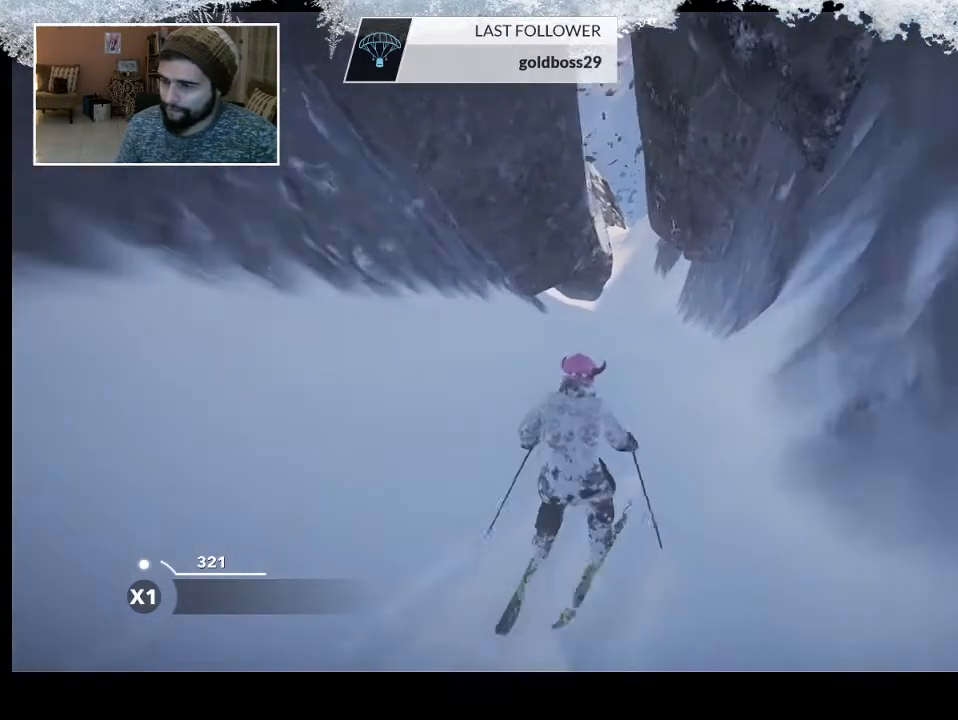
{"buttons": [], "left_stick": "up", "right_stick": "center", "events": []}
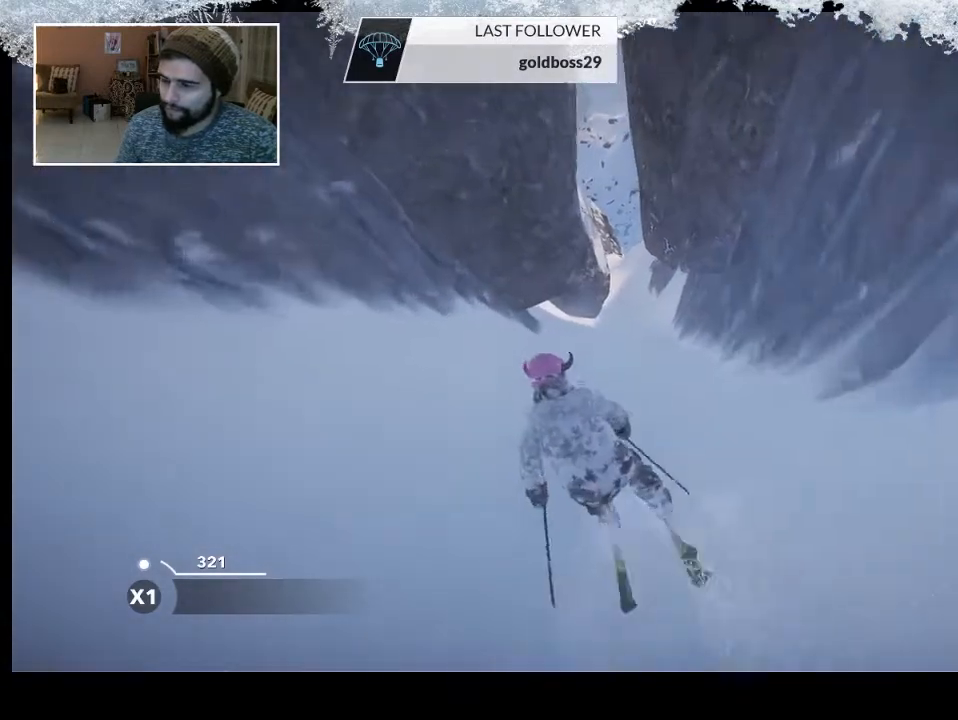
{"buttons": [], "left_stick": "up", "right_stick": "center", "events": []}
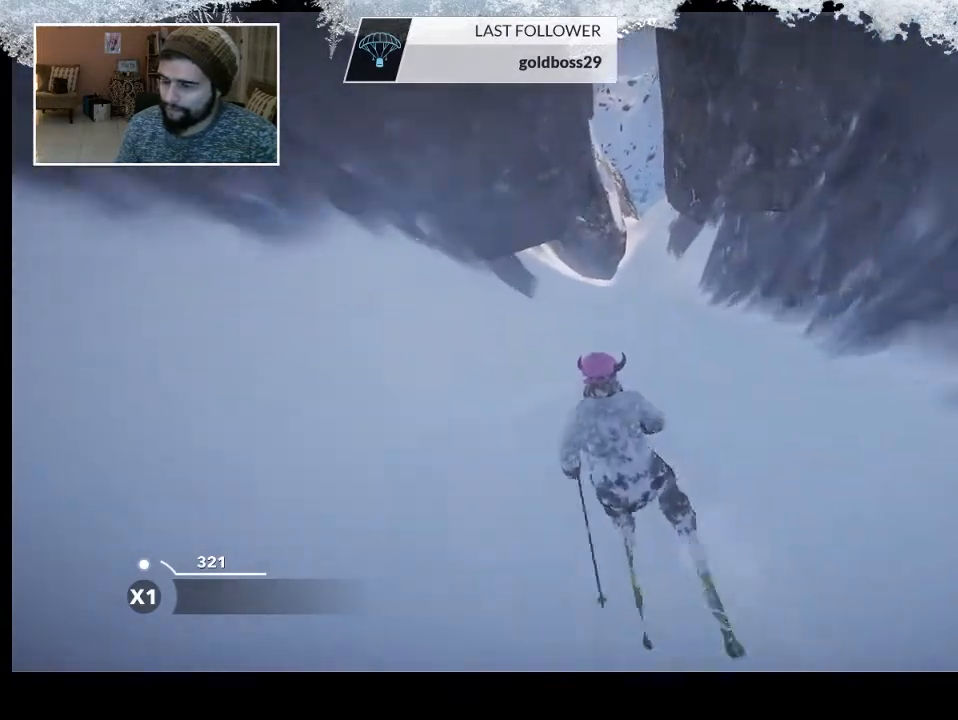
{"buttons": [], "left_stick": "up", "right_stick": "center", "events": []}
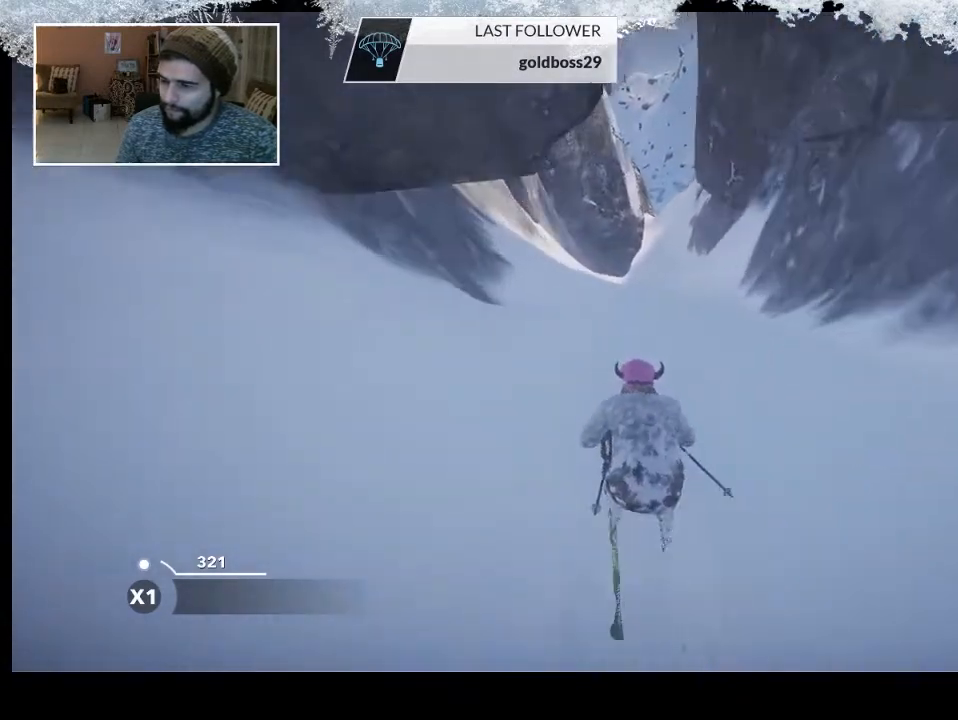
{"buttons": [], "left_stick": "up", "right_stick": "center", "events": []}
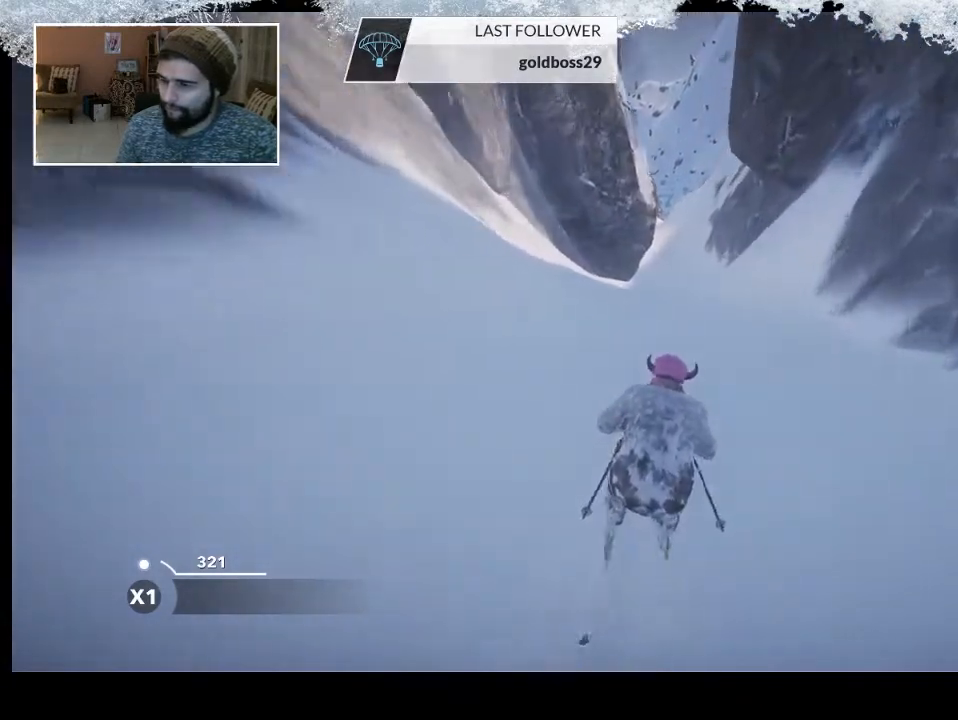
{"buttons": [], "left_stick": "up", "right_stick": "center", "events": []}
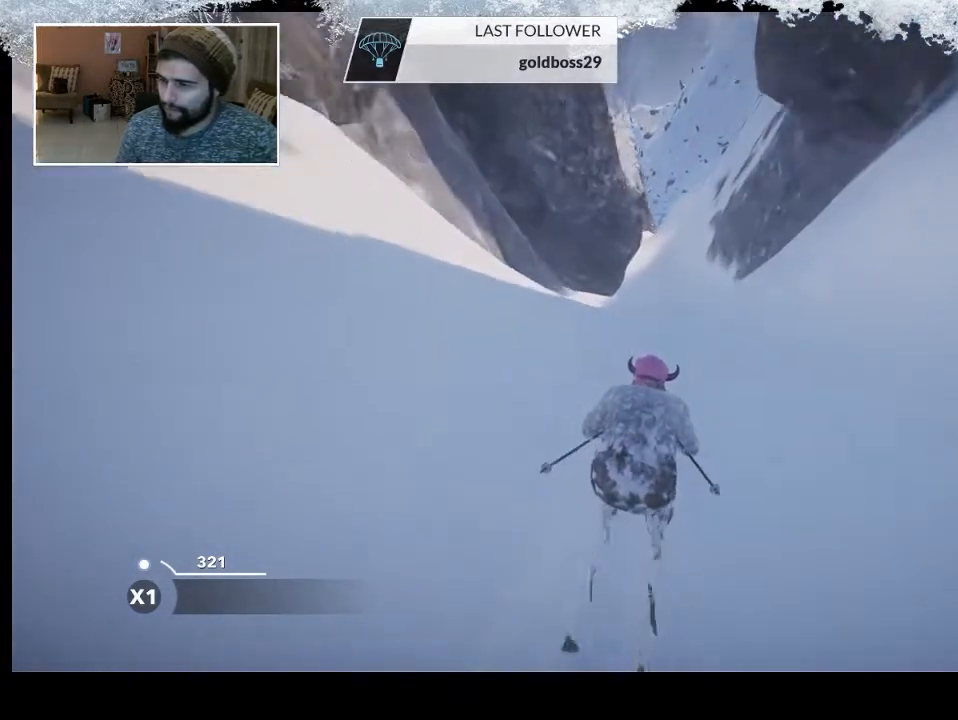
{"buttons": [], "left_stick": "up", "right_stick": "center", "events": []}
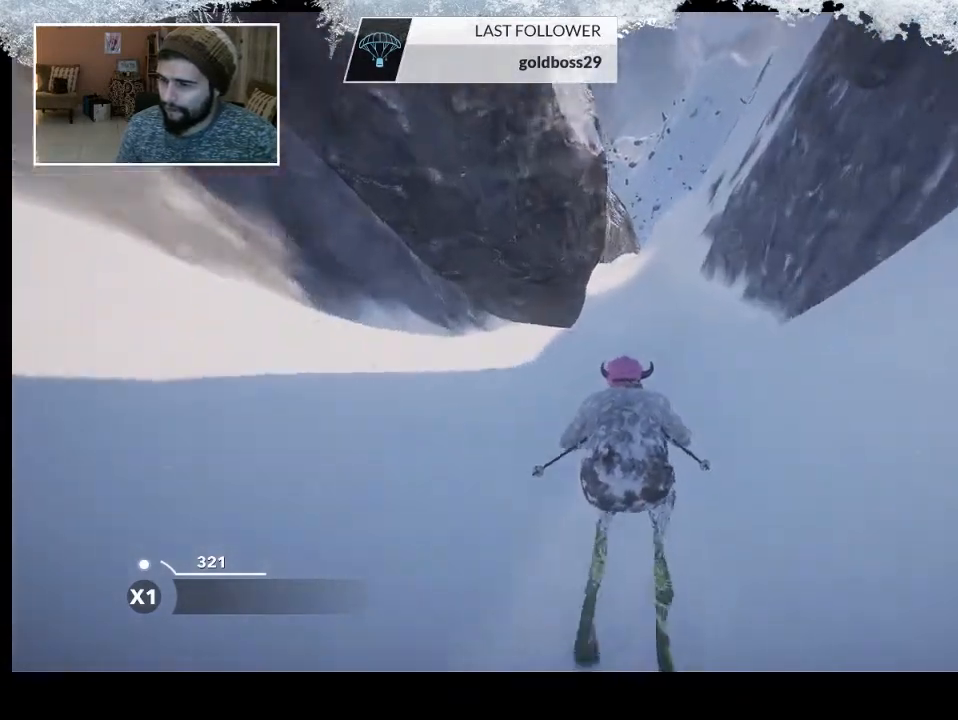
{"buttons": [], "left_stick": "up", "right_stick": "center", "events": []}
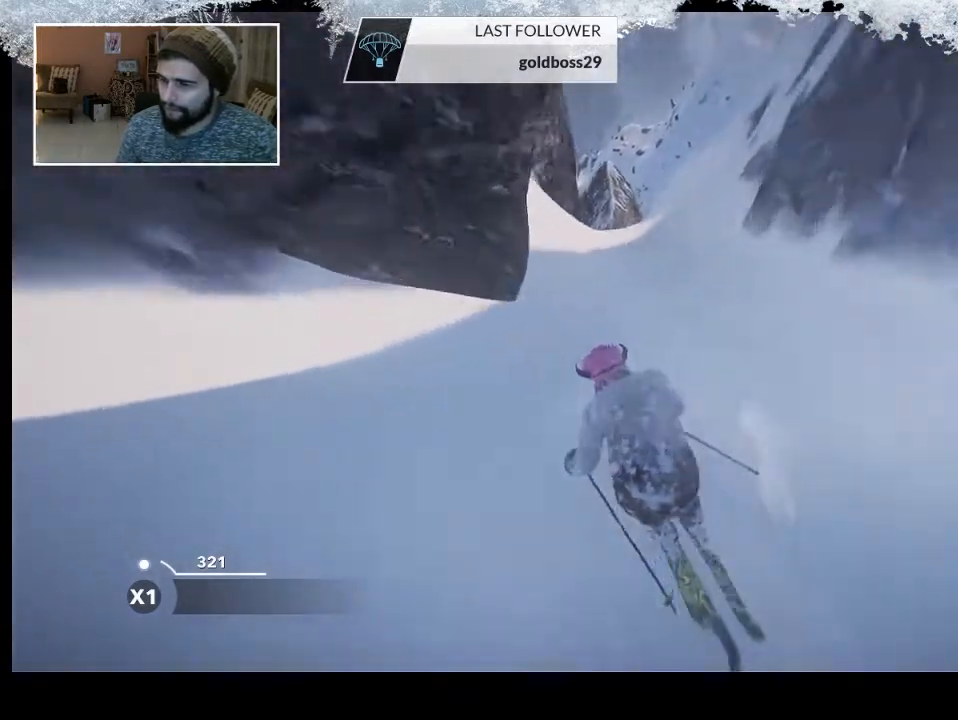
{"buttons": [], "left_stick": "up", "right_stick": "center", "events": []}
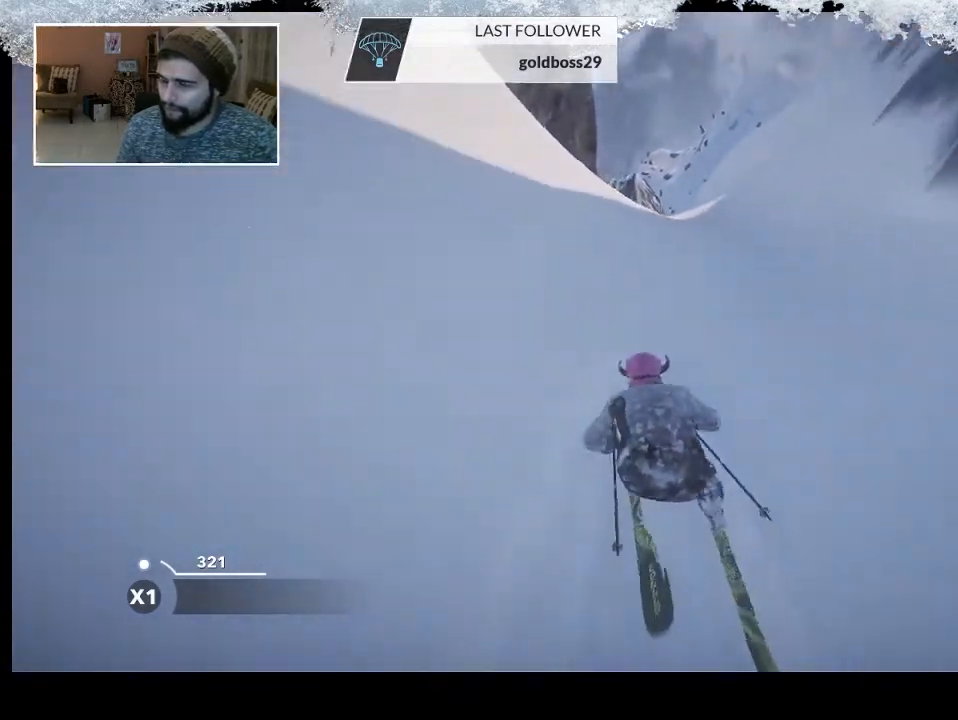
{"buttons": [], "left_stick": "up", "right_stick": "center", "events": []}
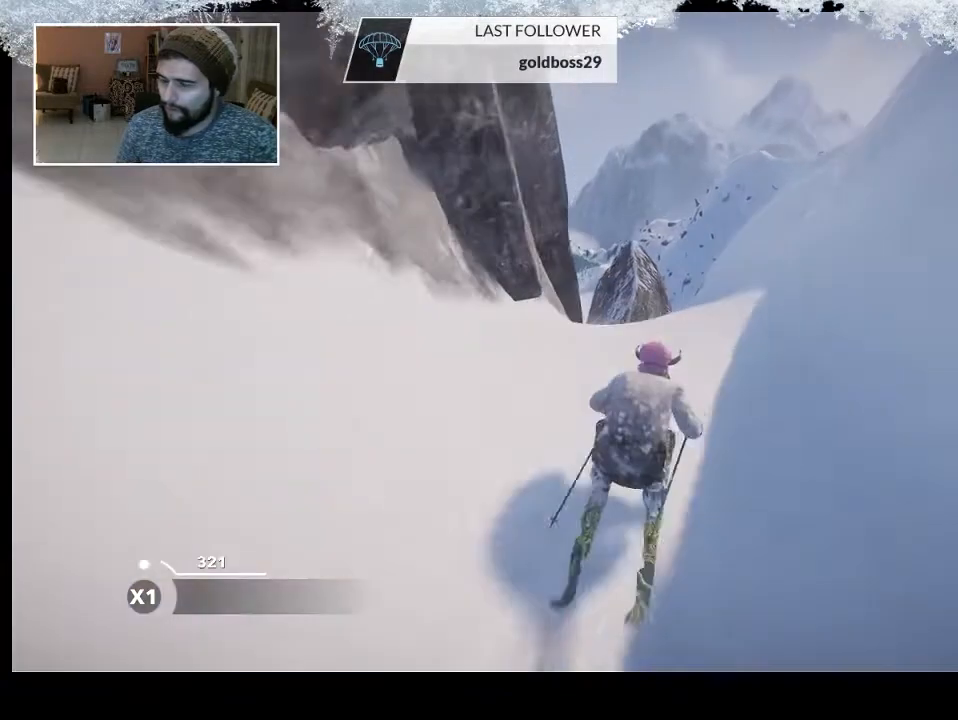
{"buttons": [], "left_stick": "up-left", "right_stick": "center", "events": [[500, "left_stick", "up-left"]]}
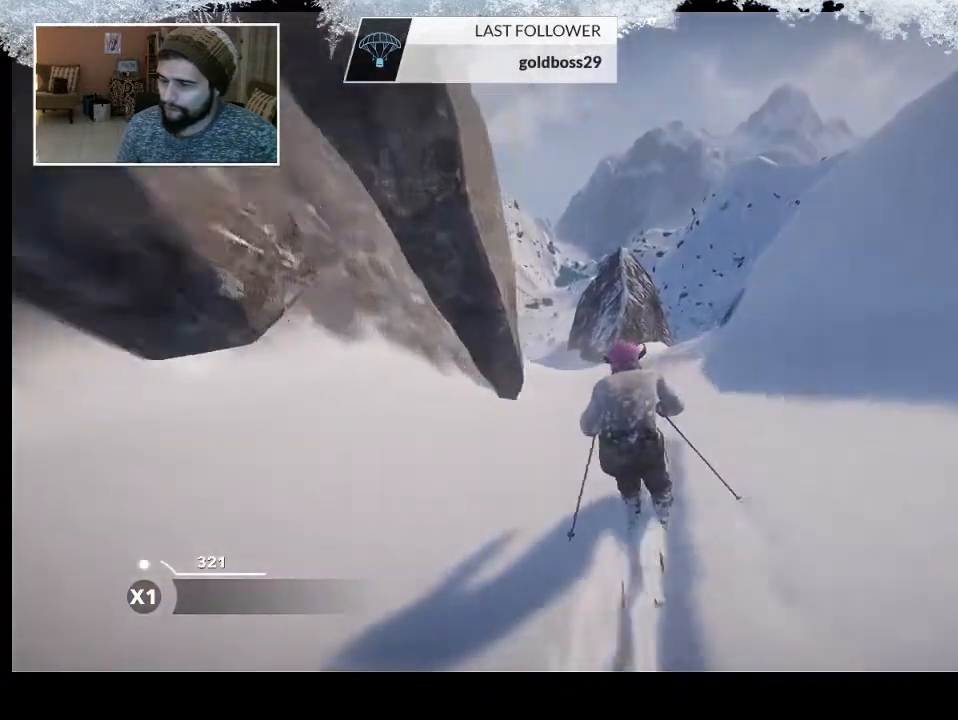
{"buttons": [], "left_stick": "up-left", "right_stick": "center", "events": []}
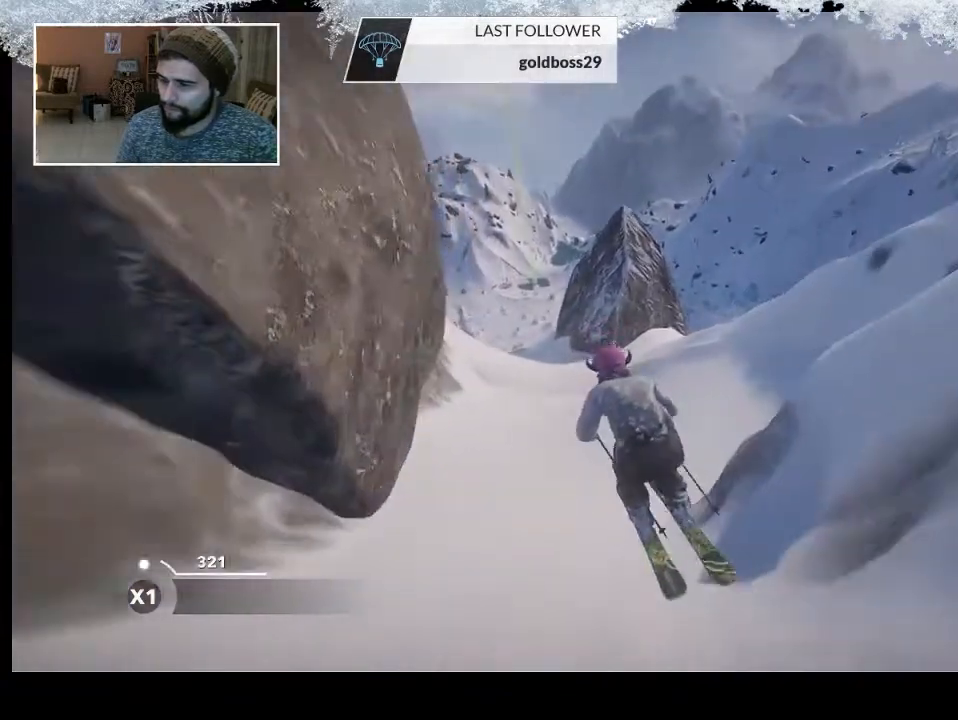
{"buttons": [], "left_stick": "up-left", "right_stick": "center", "events": []}
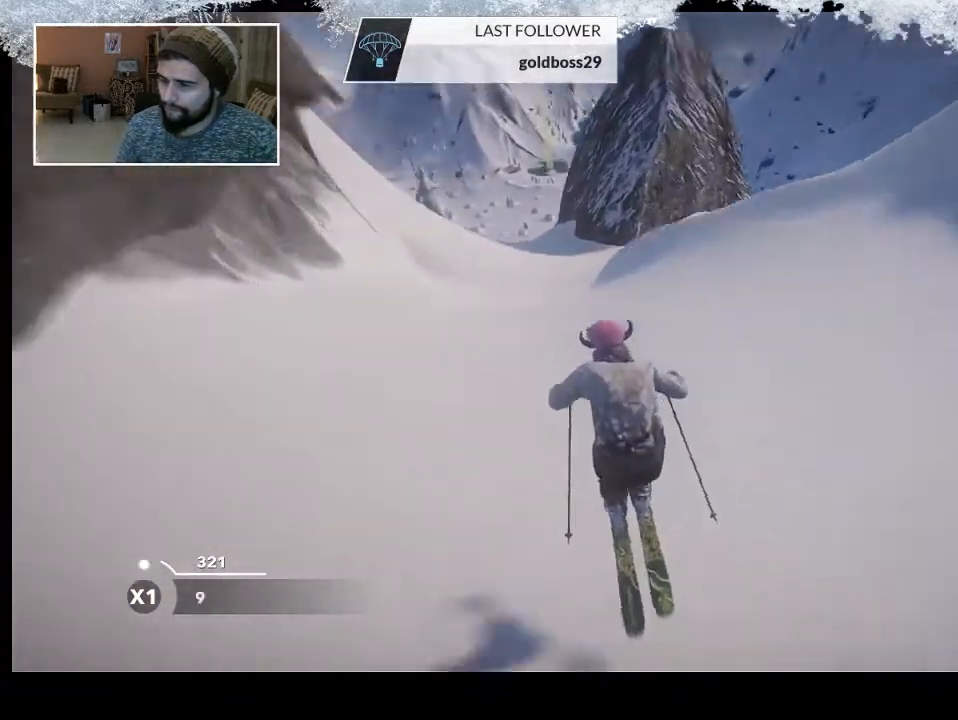
{"buttons": [], "left_stick": "up-left", "right_stick": "center", "events": []}
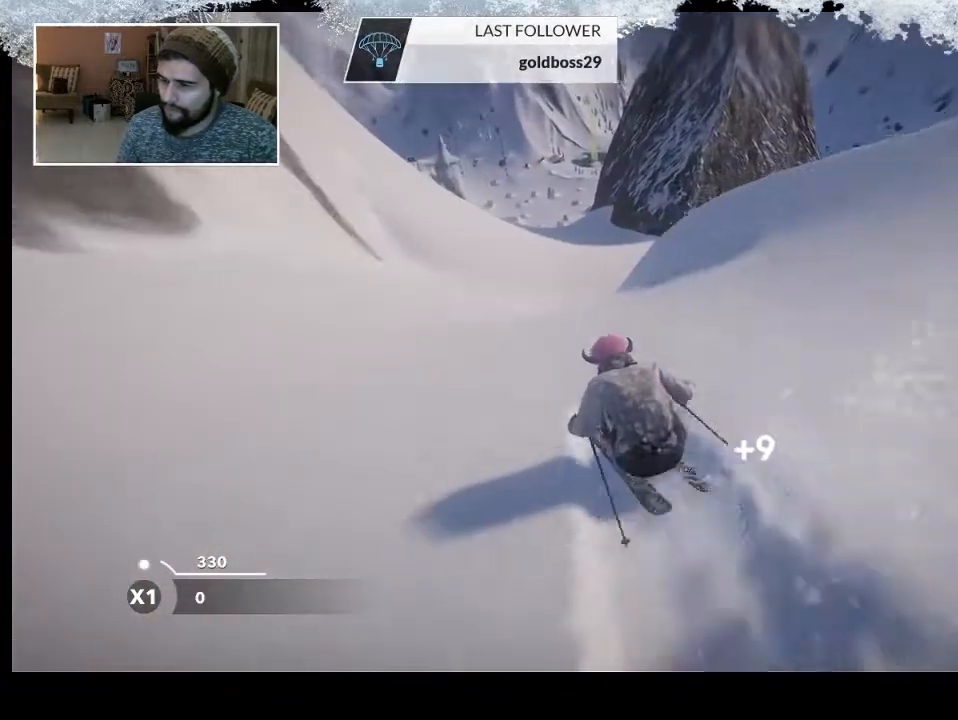
{"buttons": [], "left_stick": "up", "right_stick": "center", "events": [[133, "left_stick", "up"]]}
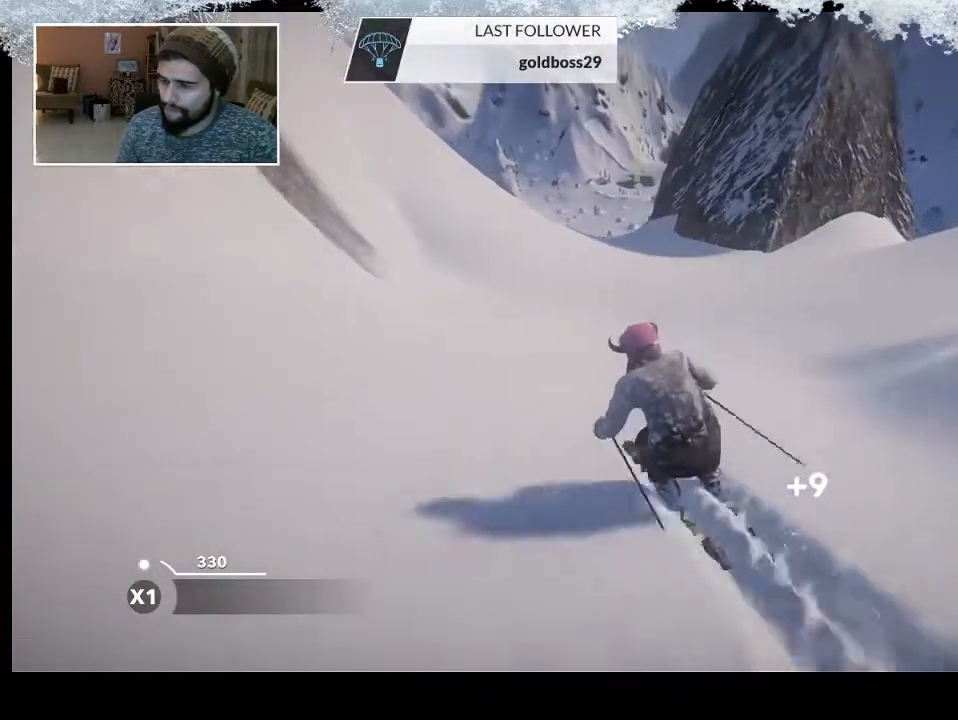
{"buttons": [], "left_stick": "up", "right_stick": "center", "events": []}
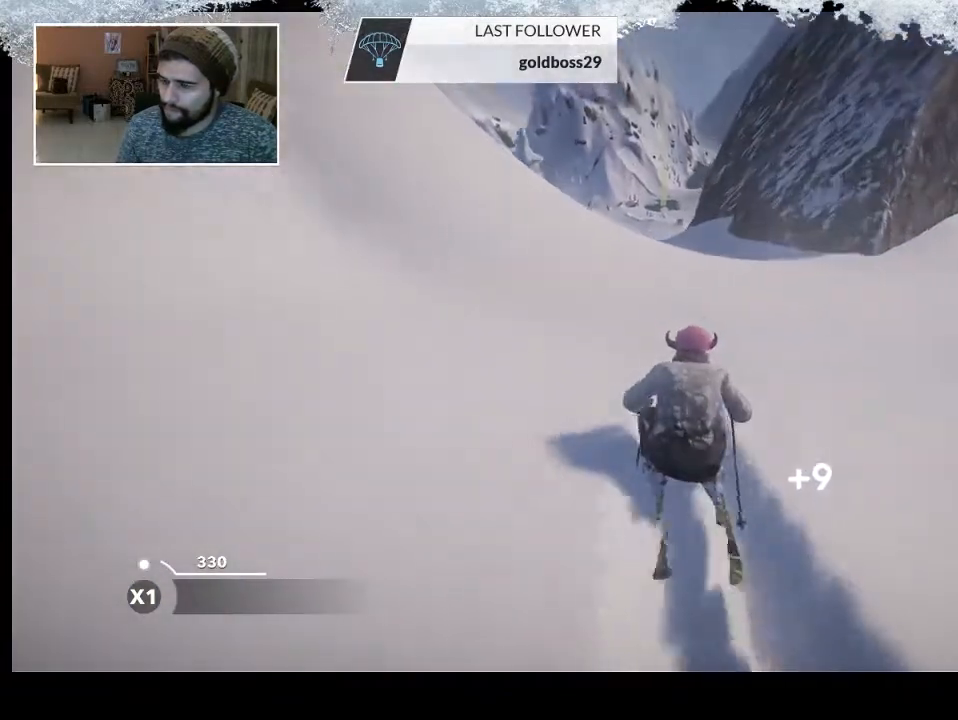
{"buttons": [], "left_stick": "up", "right_stick": "center", "events": []}
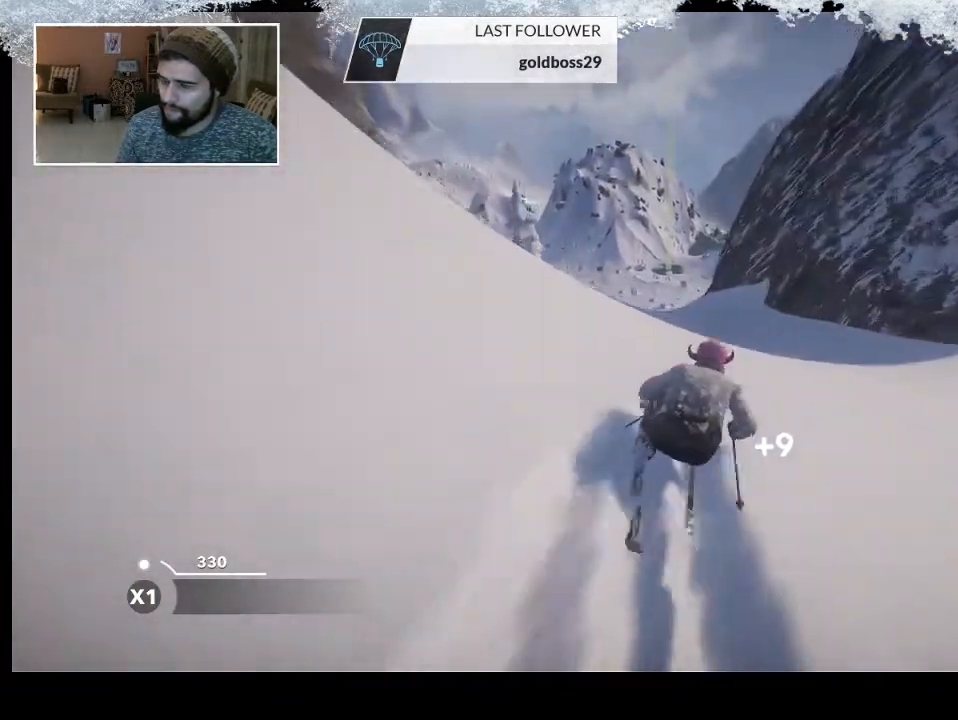
{"buttons": [], "left_stick": "up", "right_stick": "center", "events": []}
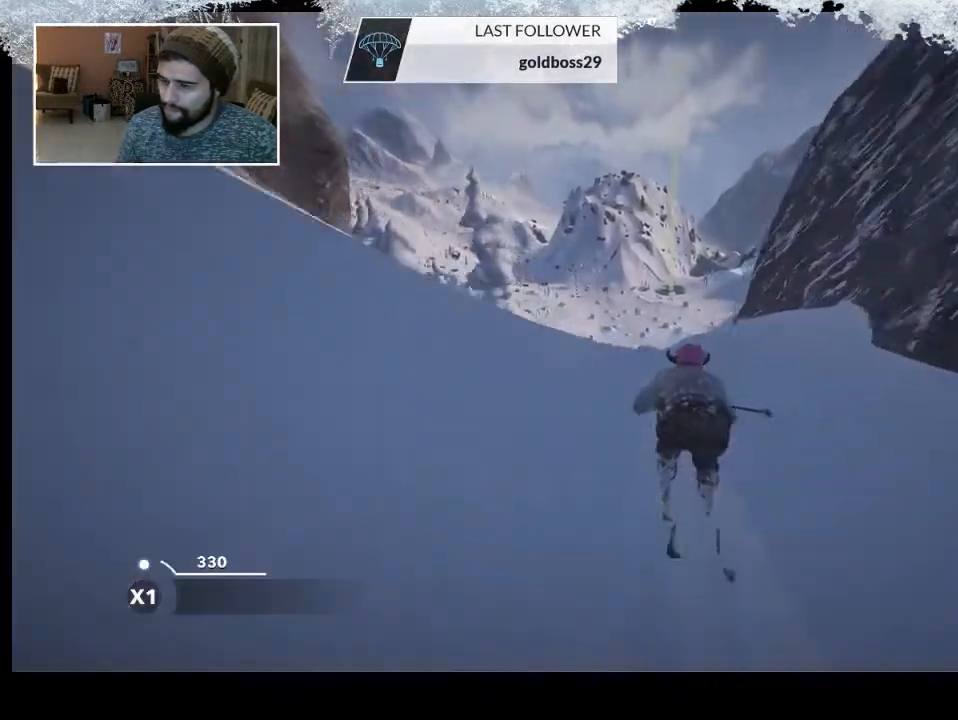
{"buttons": [], "left_stick": "up", "right_stick": "center", "events": []}
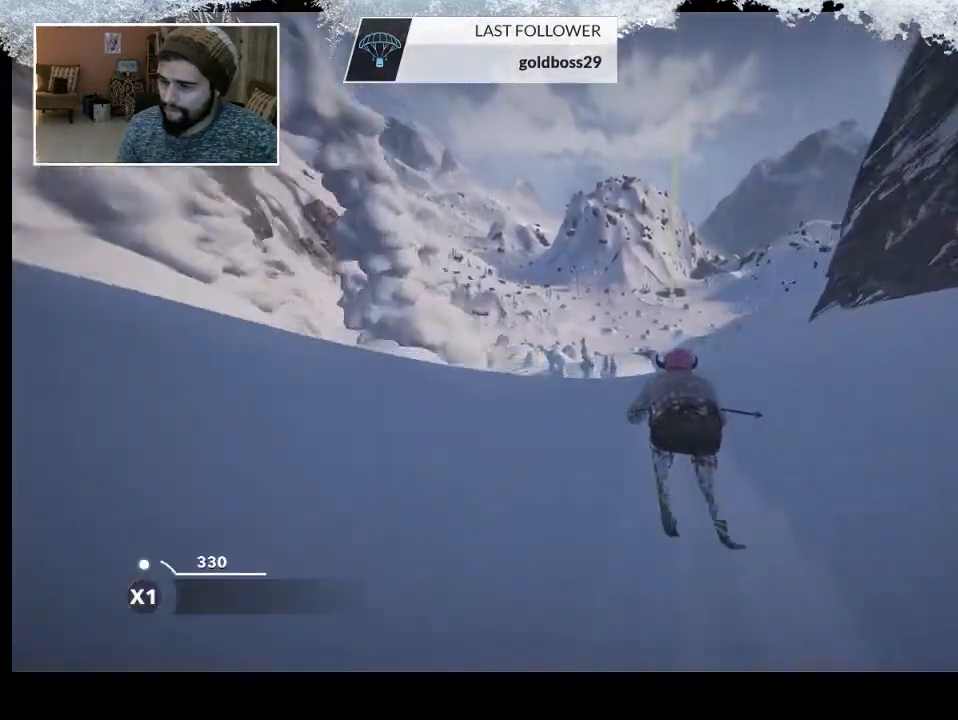
{"buttons": [], "left_stick": "up", "right_stick": "center", "events": []}
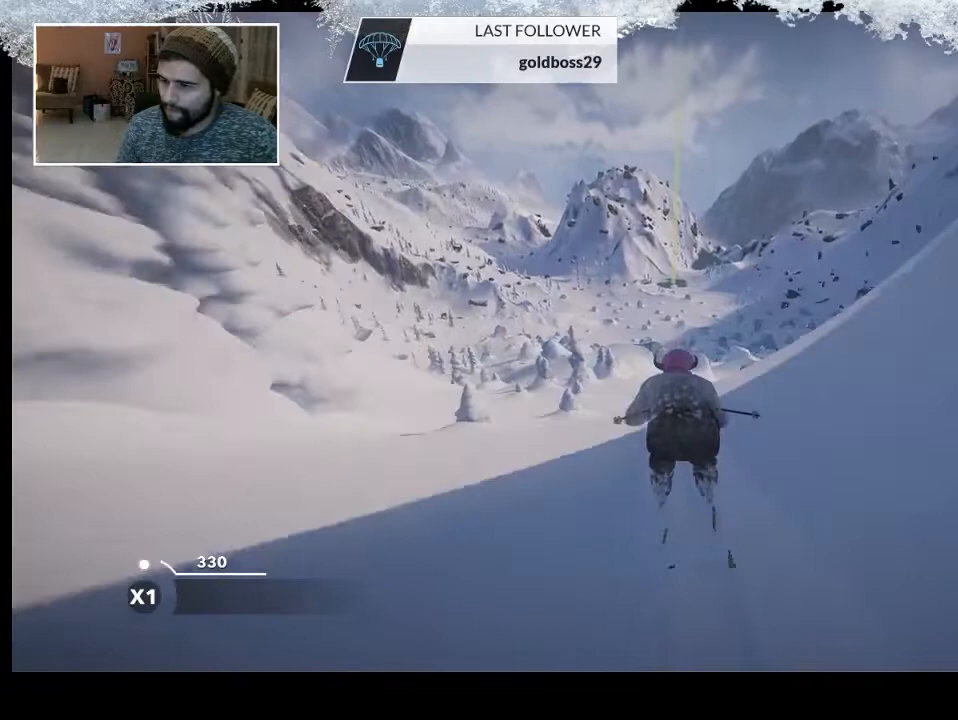
{"buttons": [], "left_stick": "up", "right_stick": "center", "events": []}
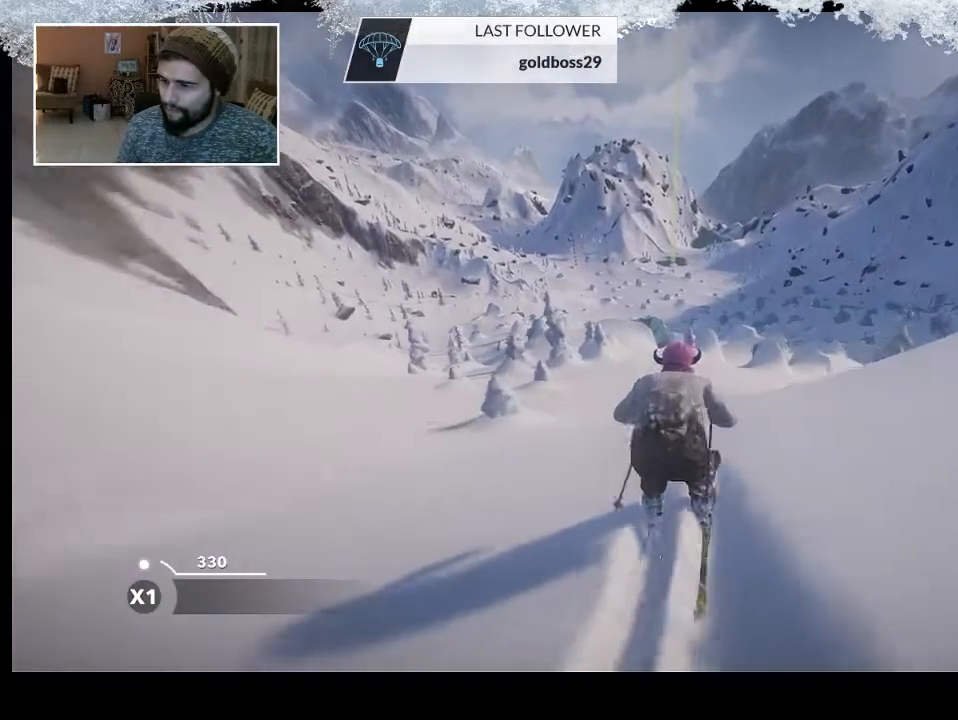
{"buttons": [], "left_stick": "up", "right_stick": "center", "events": []}
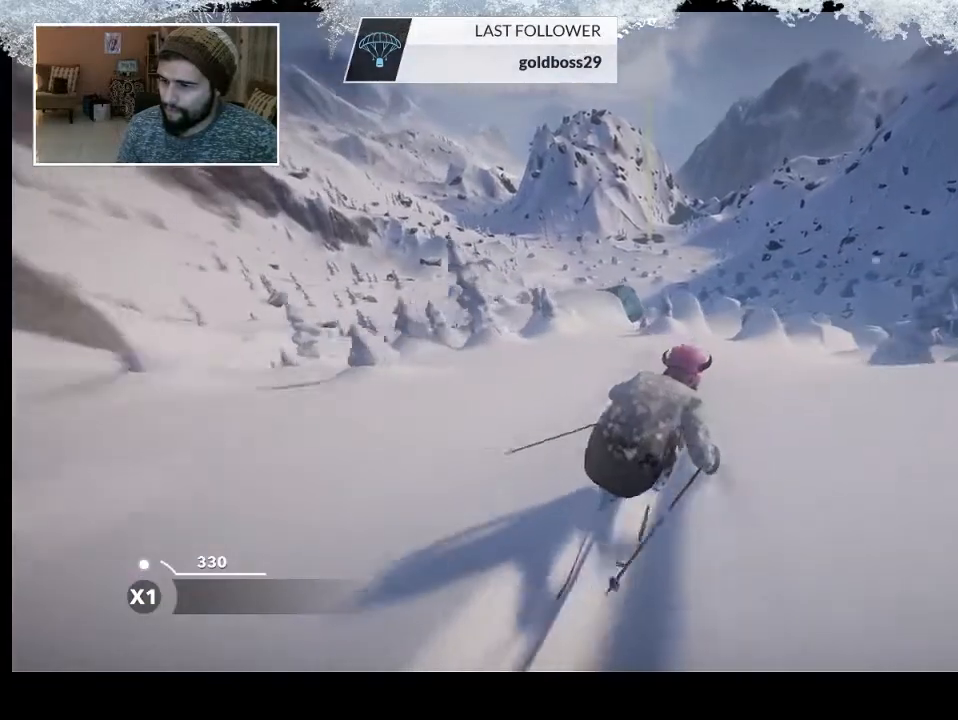
{"buttons": [], "left_stick": "up", "right_stick": "center", "events": []}
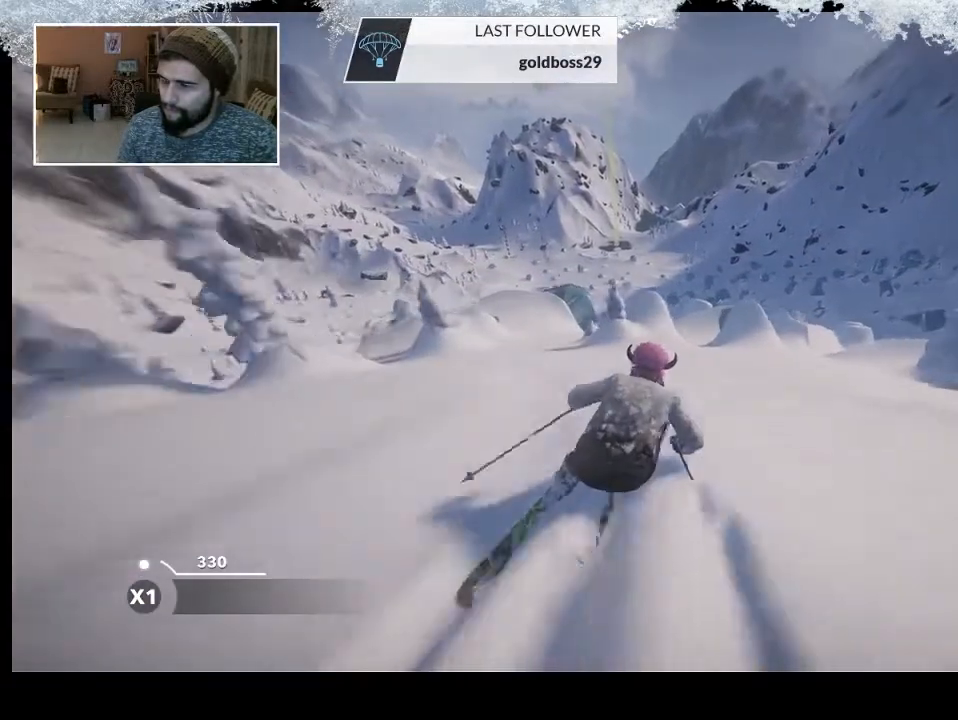
{"buttons": [], "left_stick": "up", "right_stick": "center", "events": []}
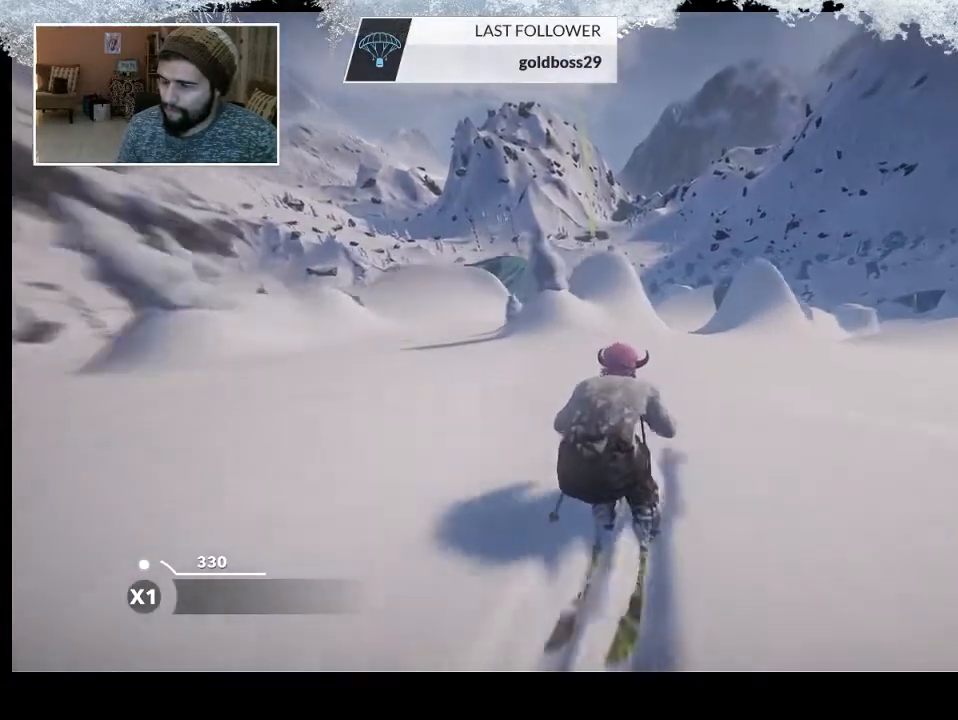
{"buttons": [], "left_stick": "up-left", "right_stick": "center", "events": [[400, "left_stick", "up-left"]]}
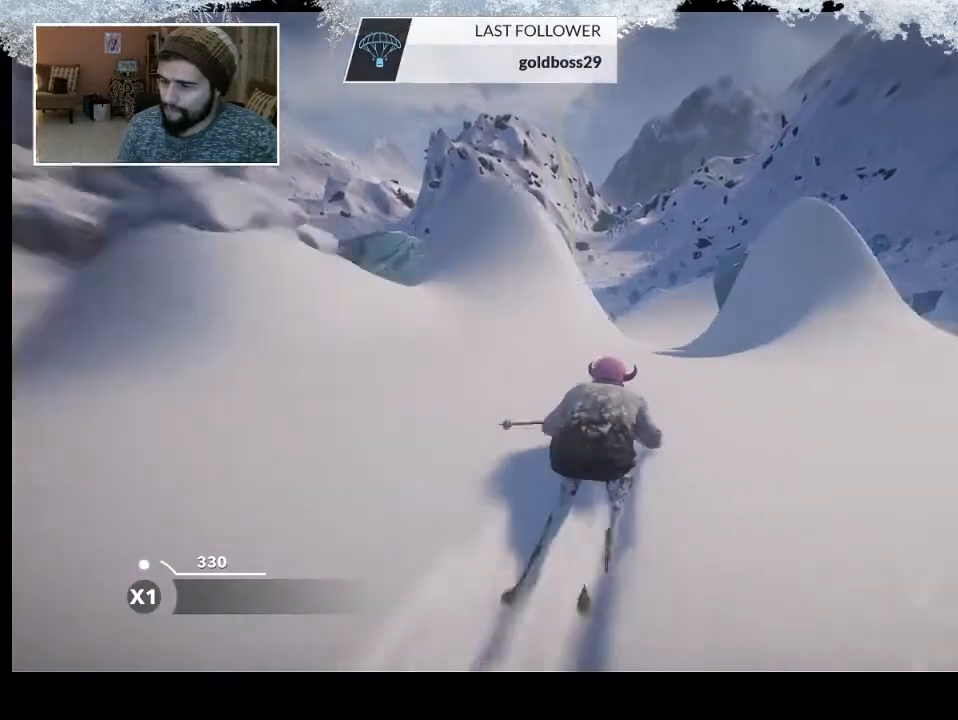
{"buttons": [], "left_stick": "up-left", "right_stick": "center", "events": []}
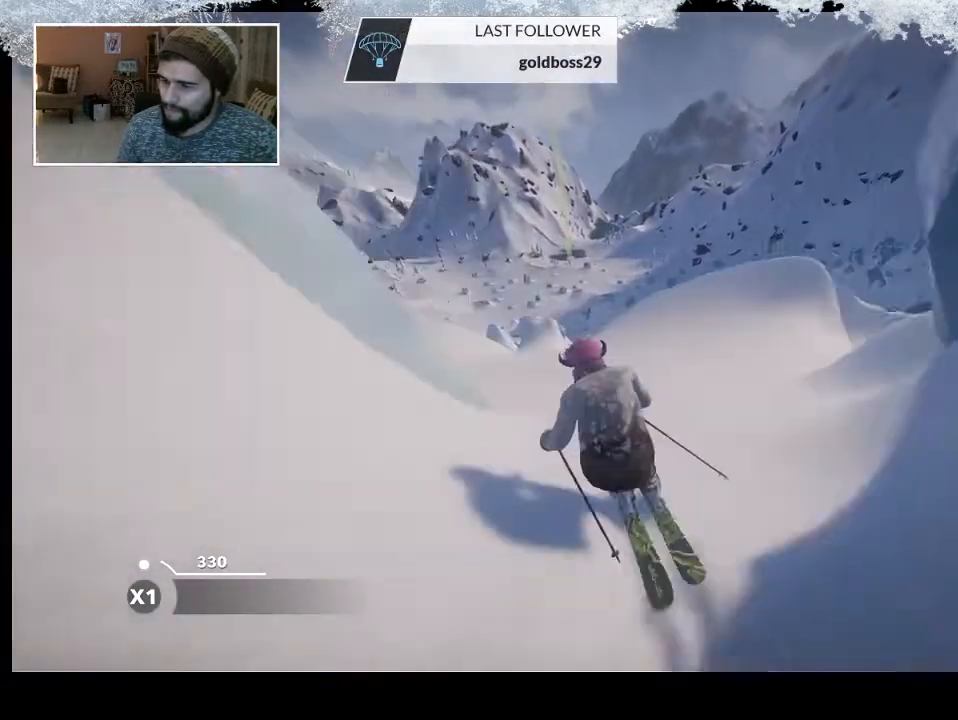
{"buttons": [], "left_stick": "up-left", "right_stick": "center", "events": []}
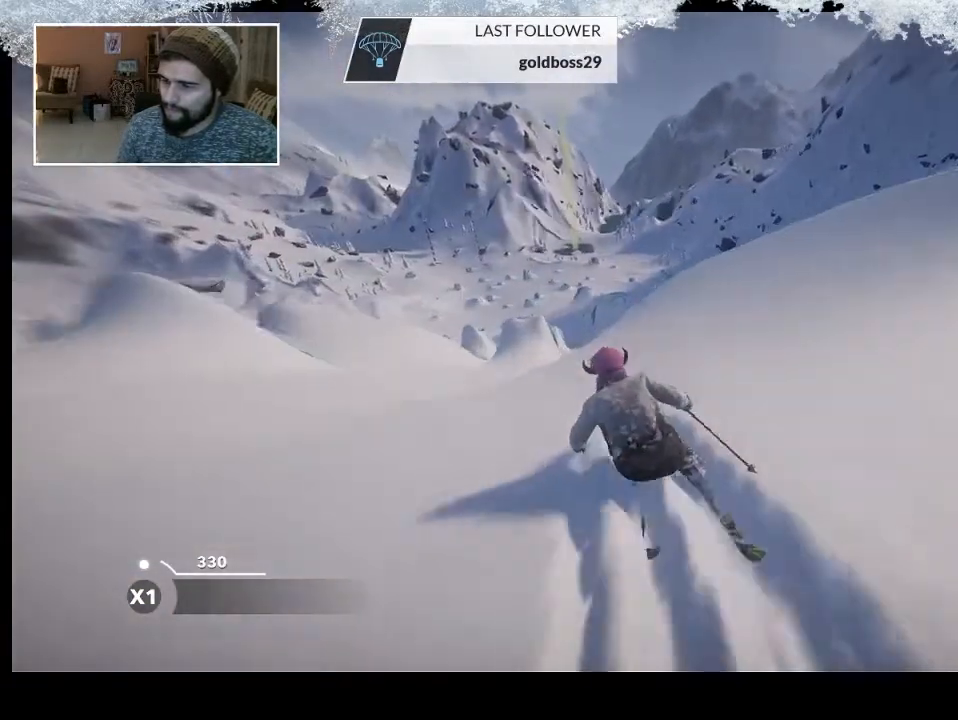
{"buttons": [], "left_stick": "center", "right_stick": "center", "events": [[400, "left_stick", "center"]]}
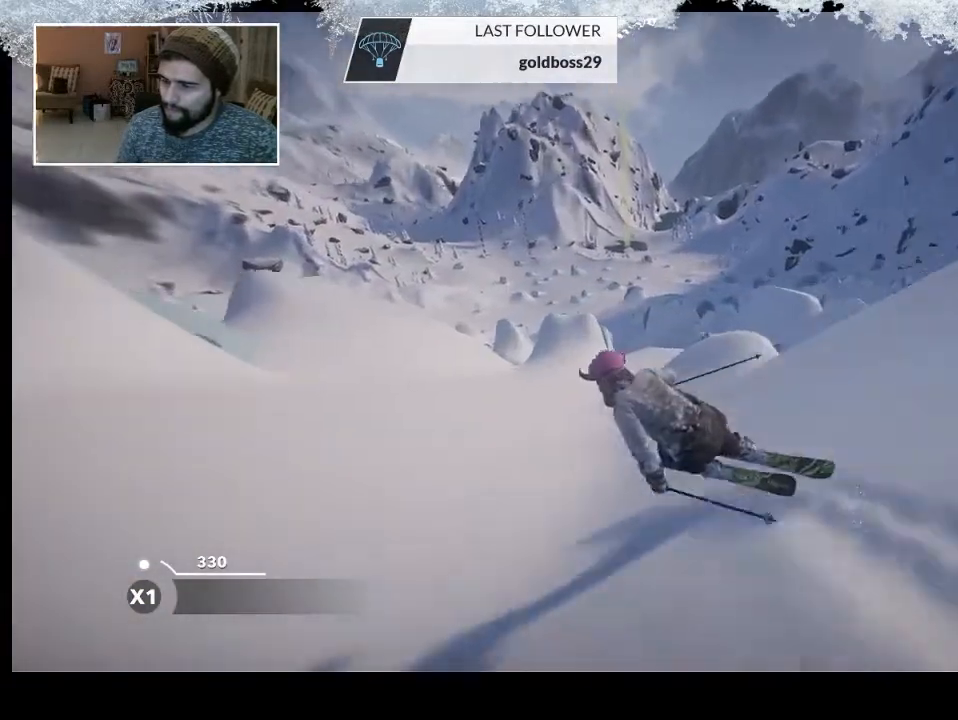
{"buttons": [], "left_stick": "up-right", "right_stick": "center", "events": [[267, "left_stick", "up-right"]]}
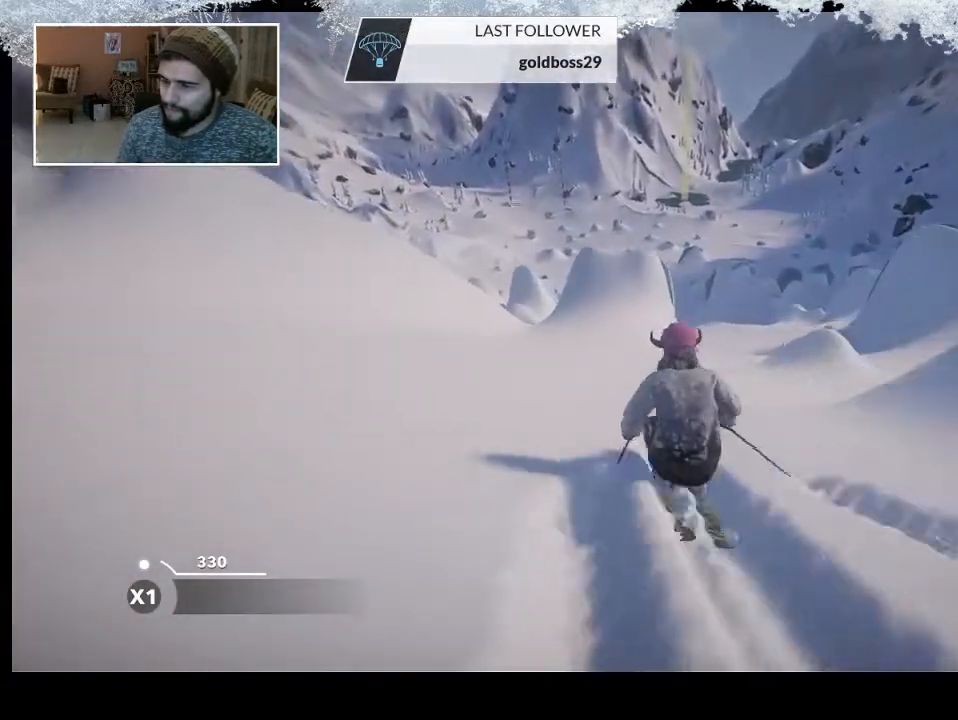
{"buttons": [], "left_stick": "up-right", "right_stick": "center", "events": []}